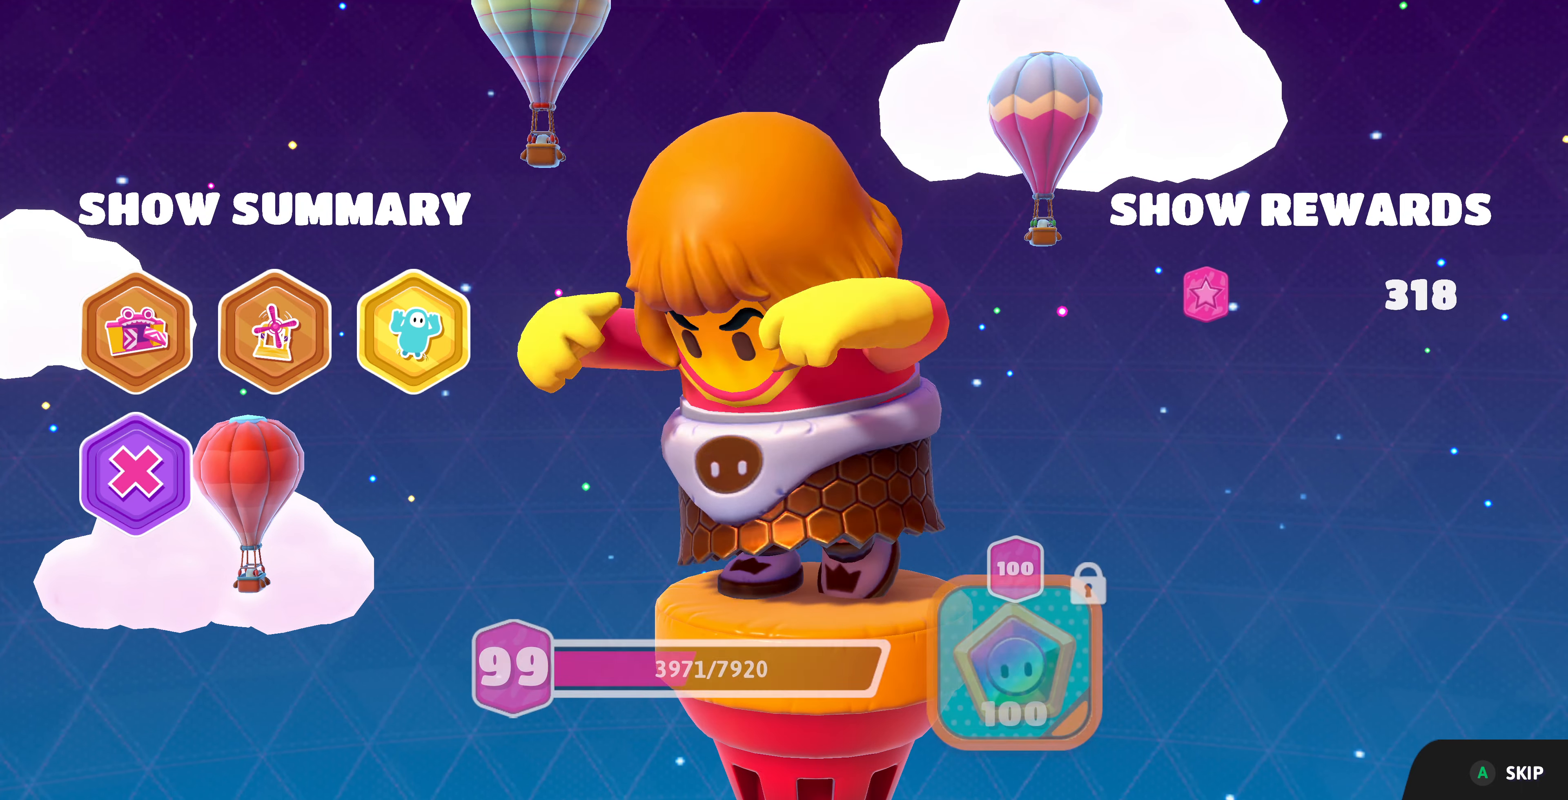
Gameplay with a controller (PlayStation layout); each line is a JSON object with the inputs held at the frame after it. "events" lists button and stick changes between this image and that frame as [ms after this image, input, new state], when the widget could be followed in between.
{"buttons": [], "left_stick": "center", "right_stick": "center", "events": [[100, "CROSS", "up"]]}
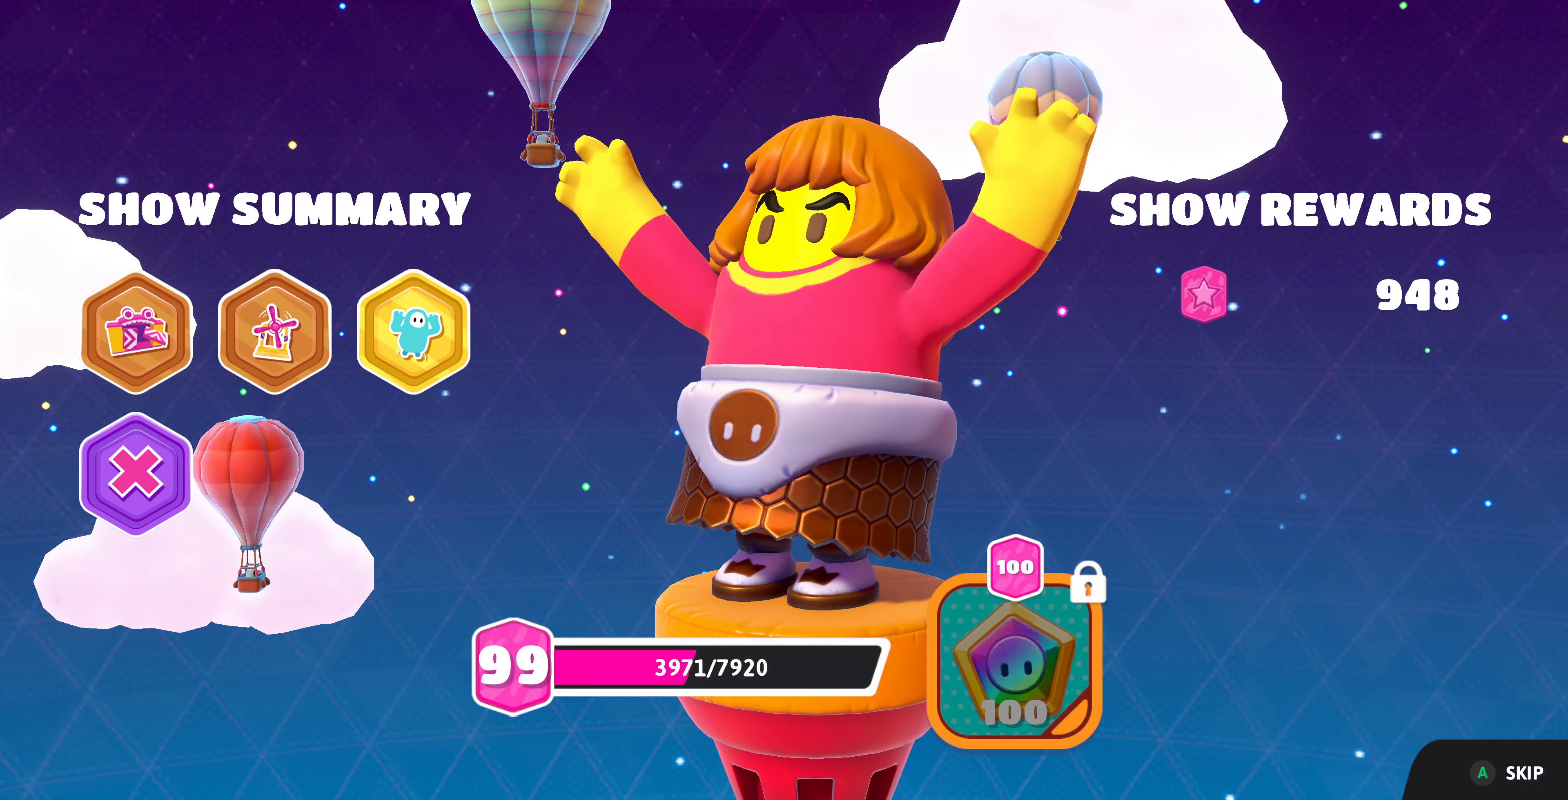
{"buttons": [], "left_stick": "center", "right_stick": "center", "events": [[166, "CROSS", "down"], [300, "CROSS", "up"]]}
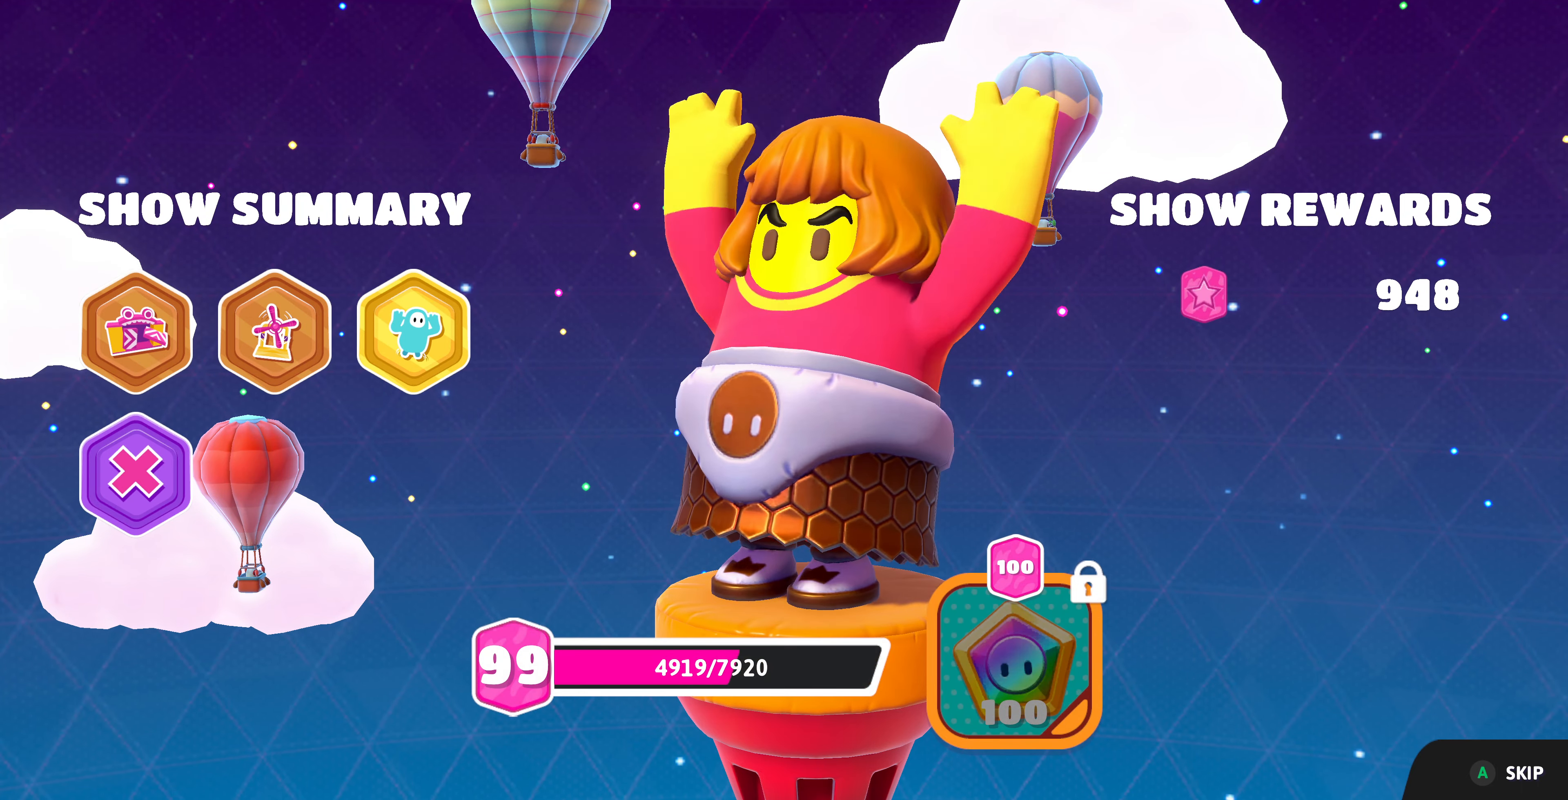
{"buttons": [], "left_stick": "center", "right_stick": "center", "events": []}
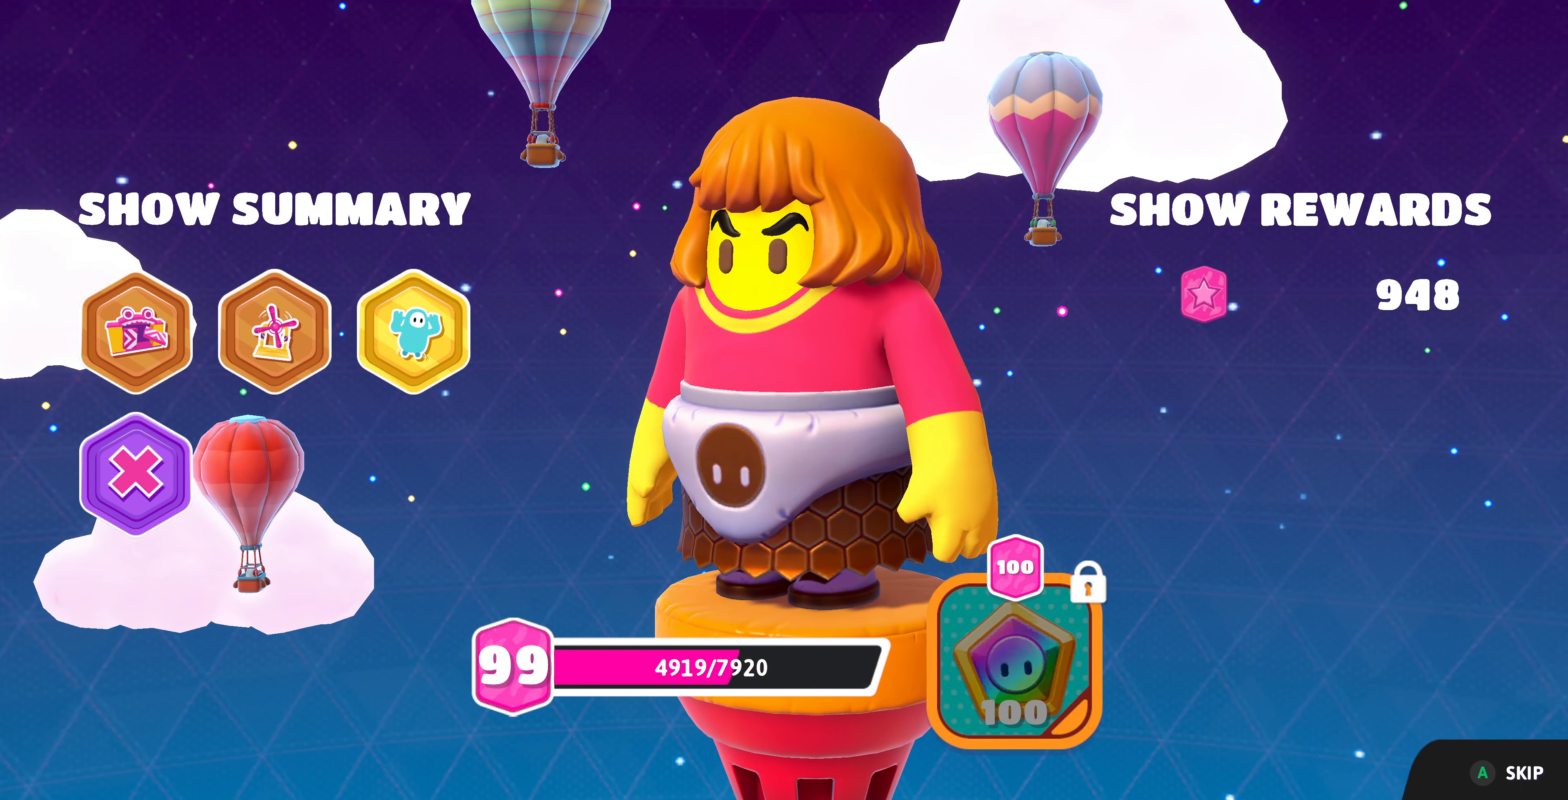
{"buttons": [], "left_stick": "center", "right_stick": "center", "events": []}
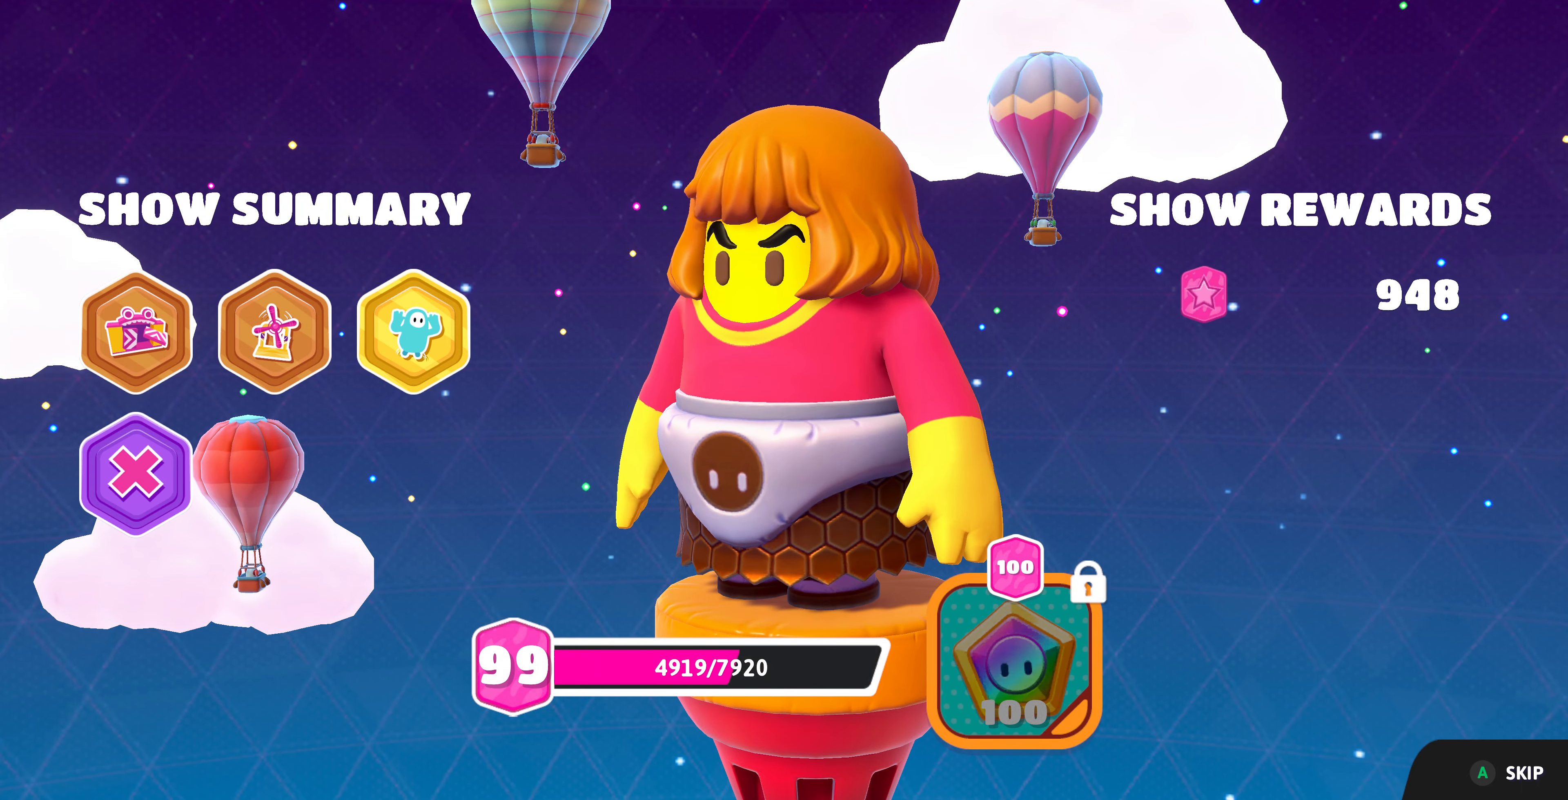
{"buttons": [], "left_stick": "center", "right_stick": "center", "events": [[66, "CROSS", "down"], [234, "CROSS", "up"]]}
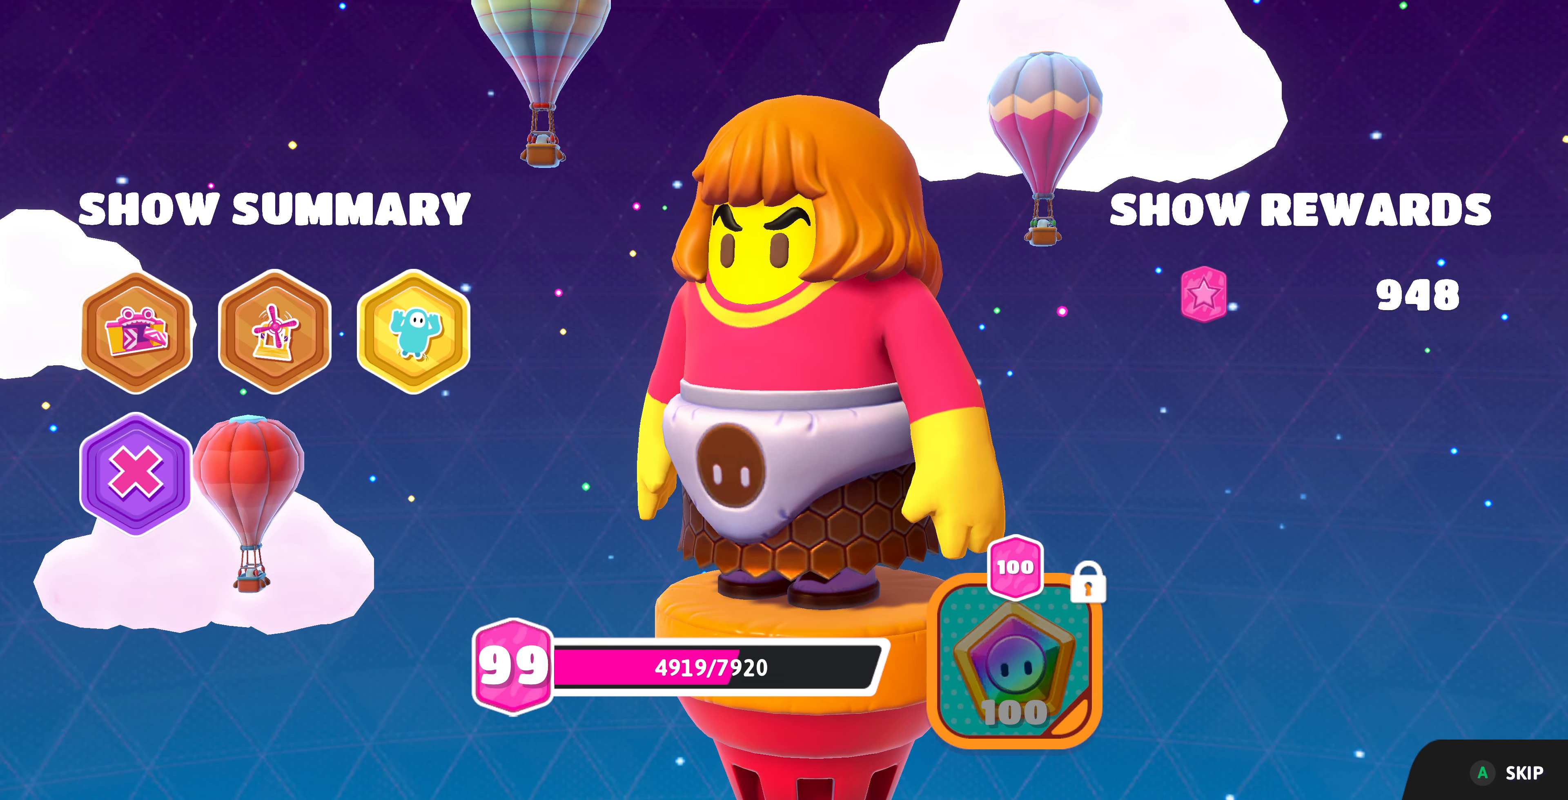
{"buttons": [], "left_stick": "center", "right_stick": "center", "events": []}
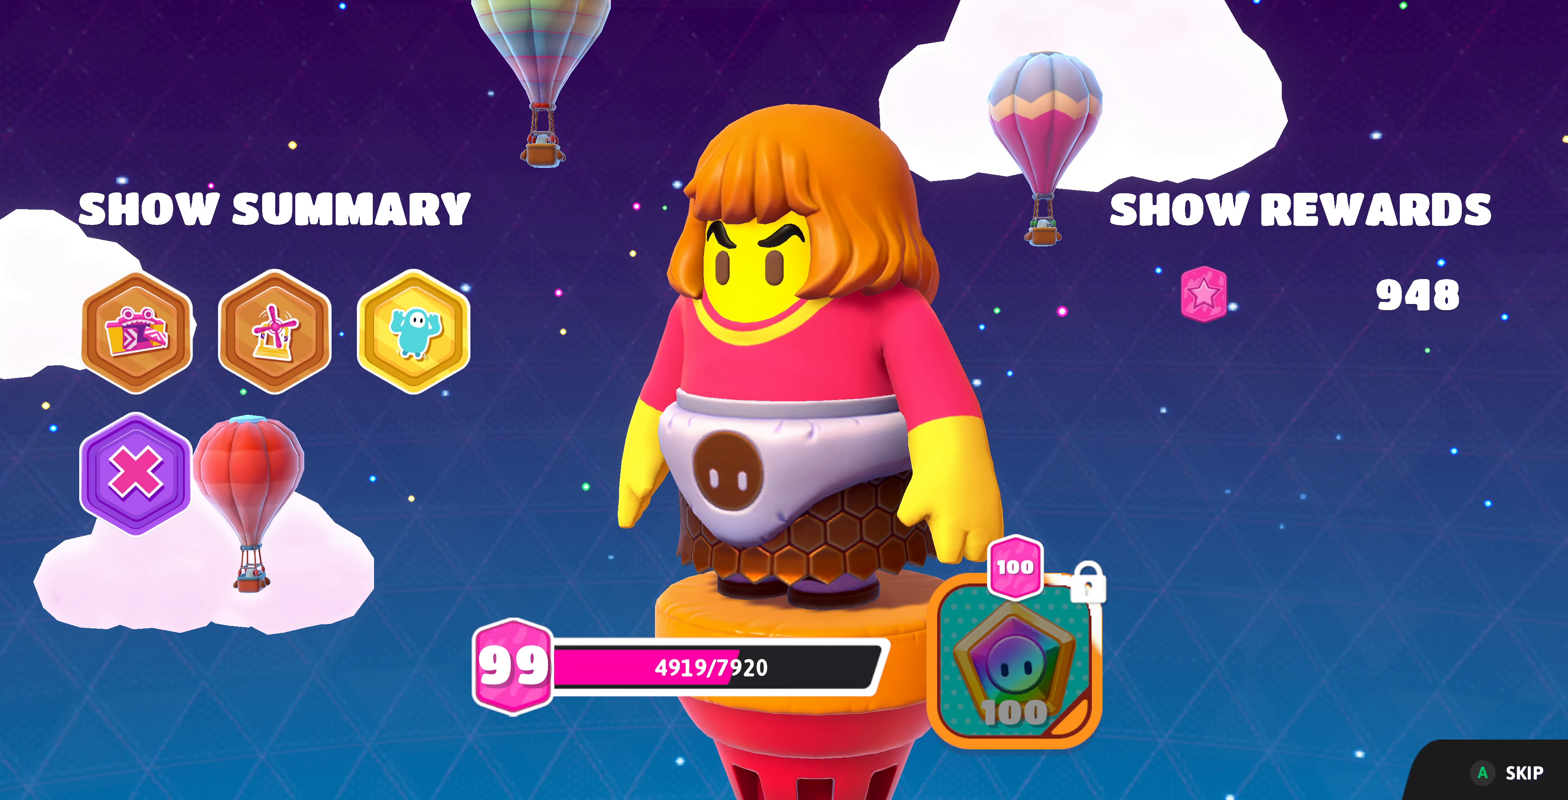
{"buttons": [], "left_stick": "center", "right_stick": "center", "events": []}
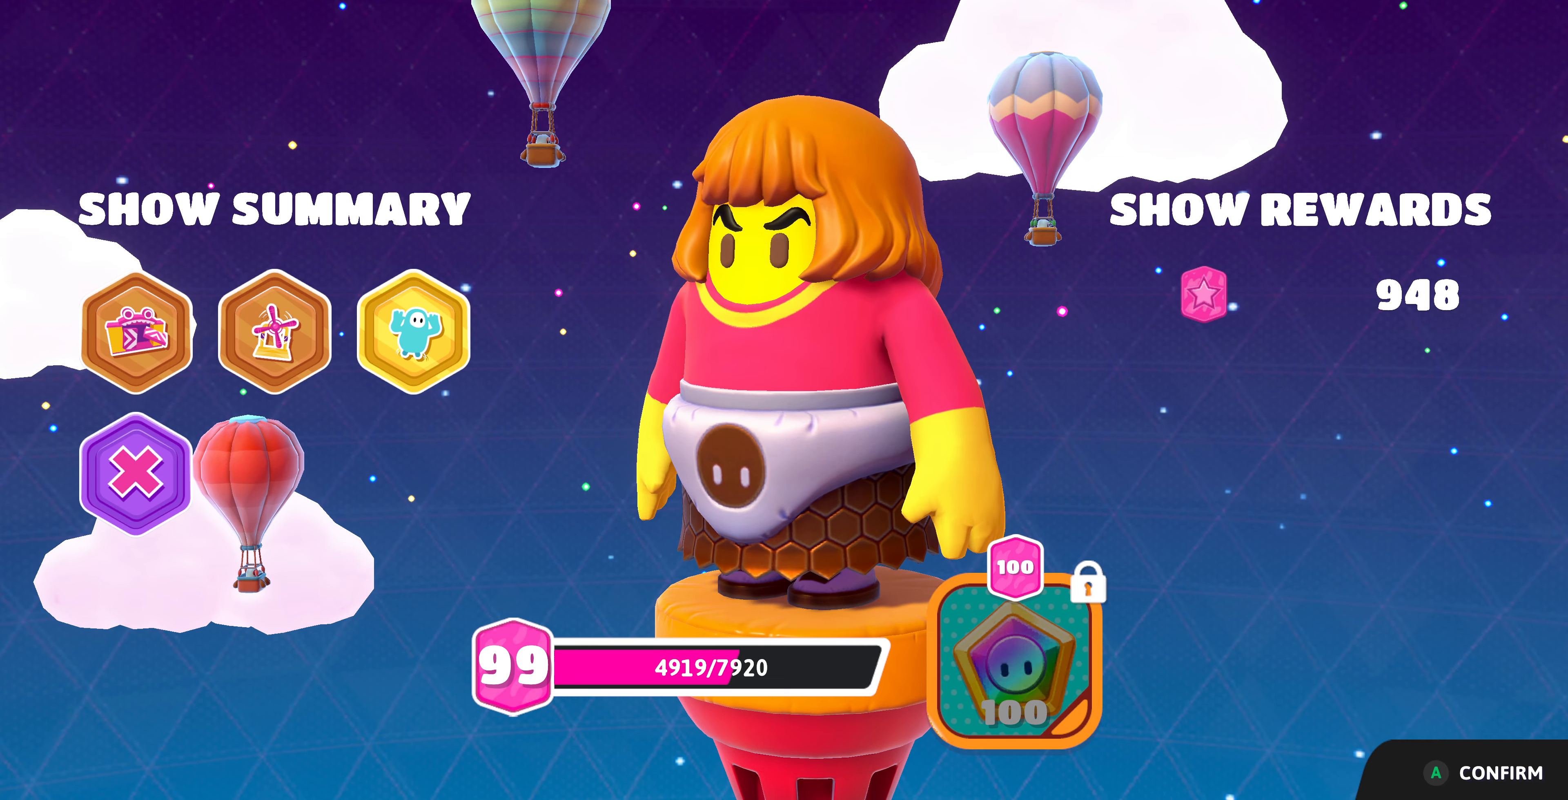
{"buttons": [], "left_stick": "center", "right_stick": "center", "events": [[167, "CROSS", "down"], [234, "CROSS", "up"]]}
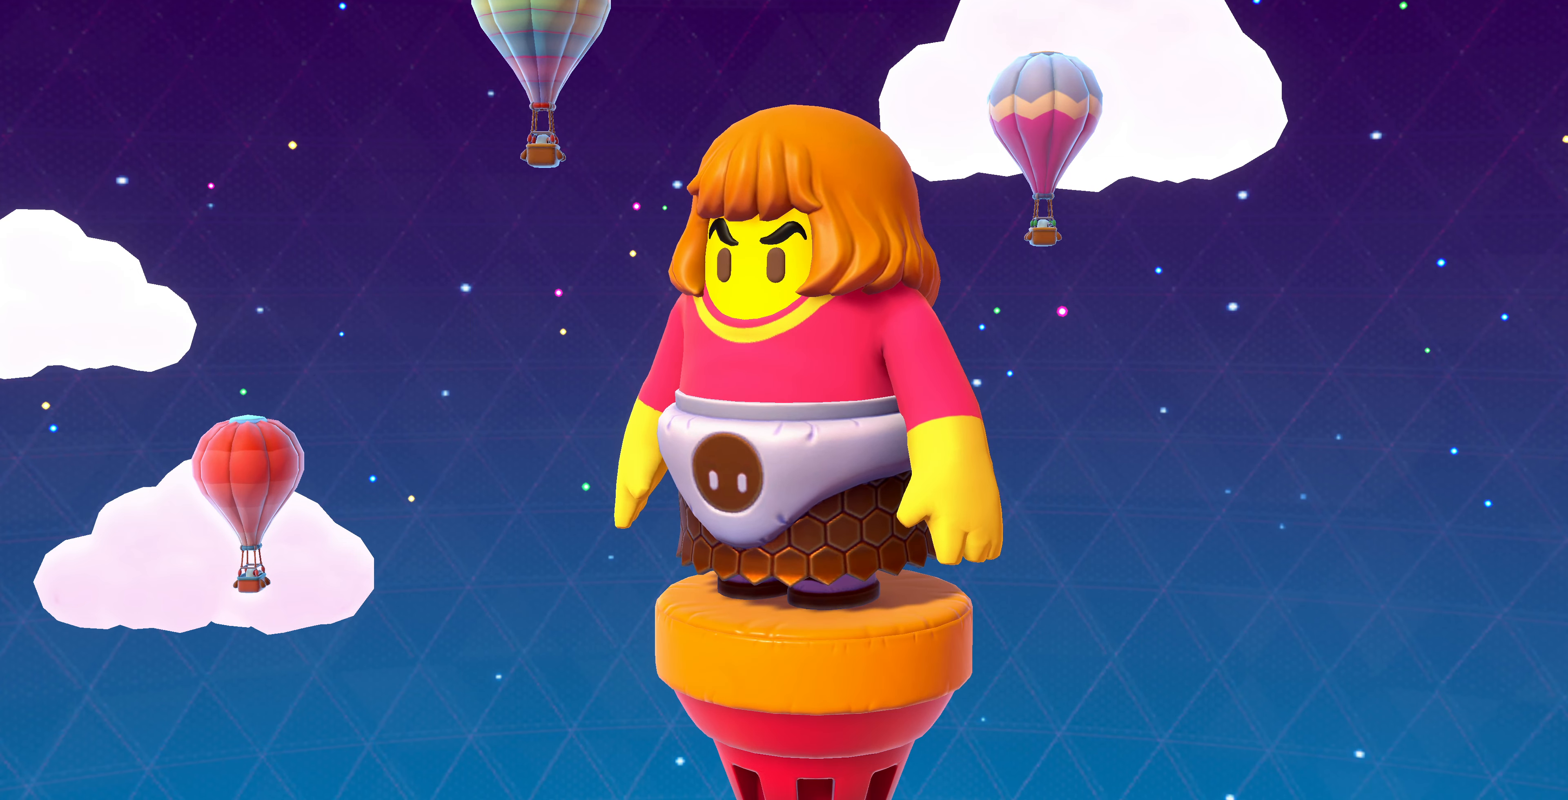
{"buttons": [], "left_stick": "center", "right_stick": "center", "events": []}
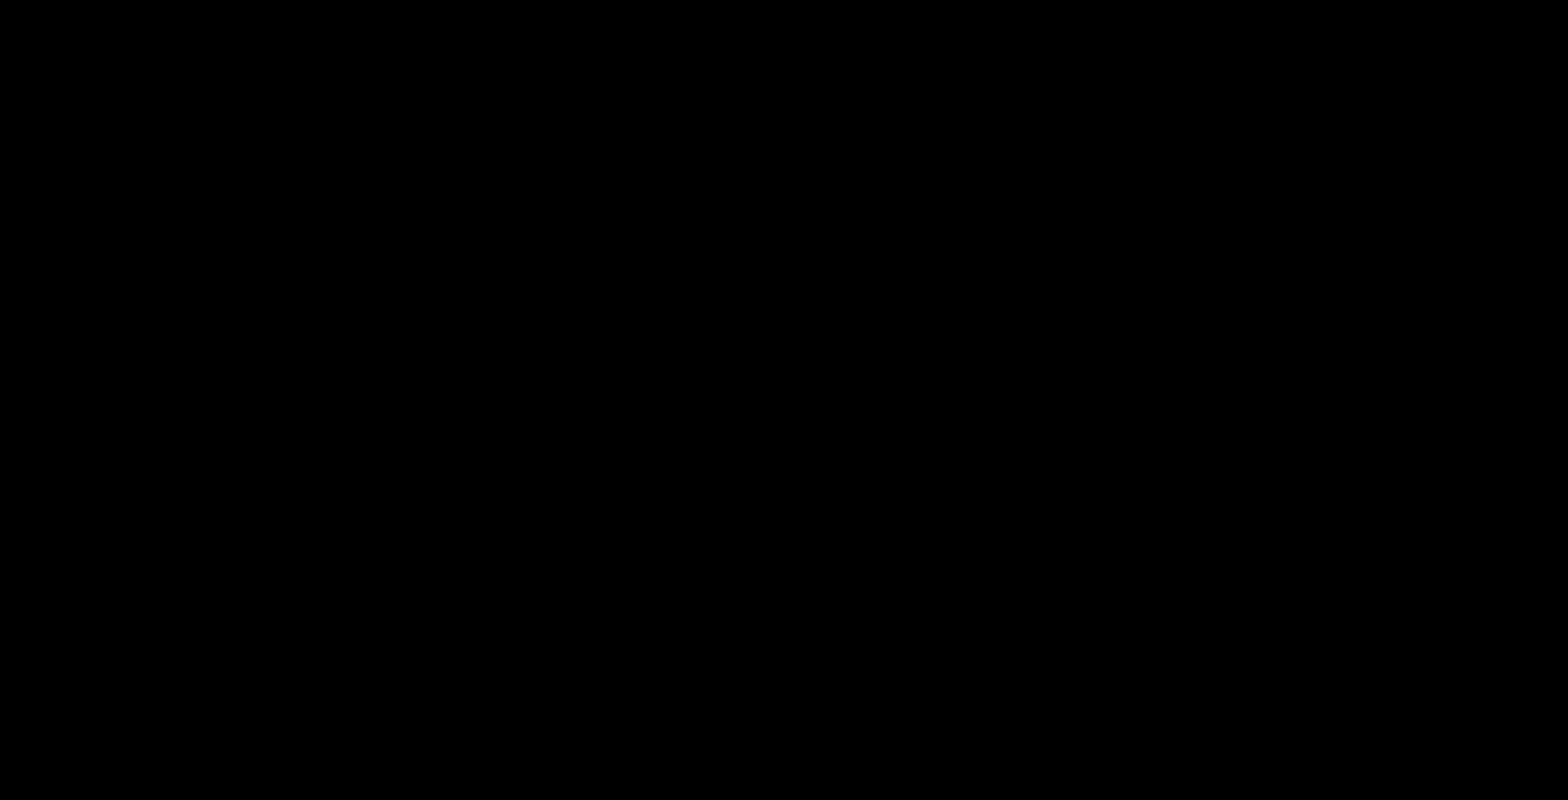
{"buttons": [], "left_stick": "center", "right_stick": "center", "events": []}
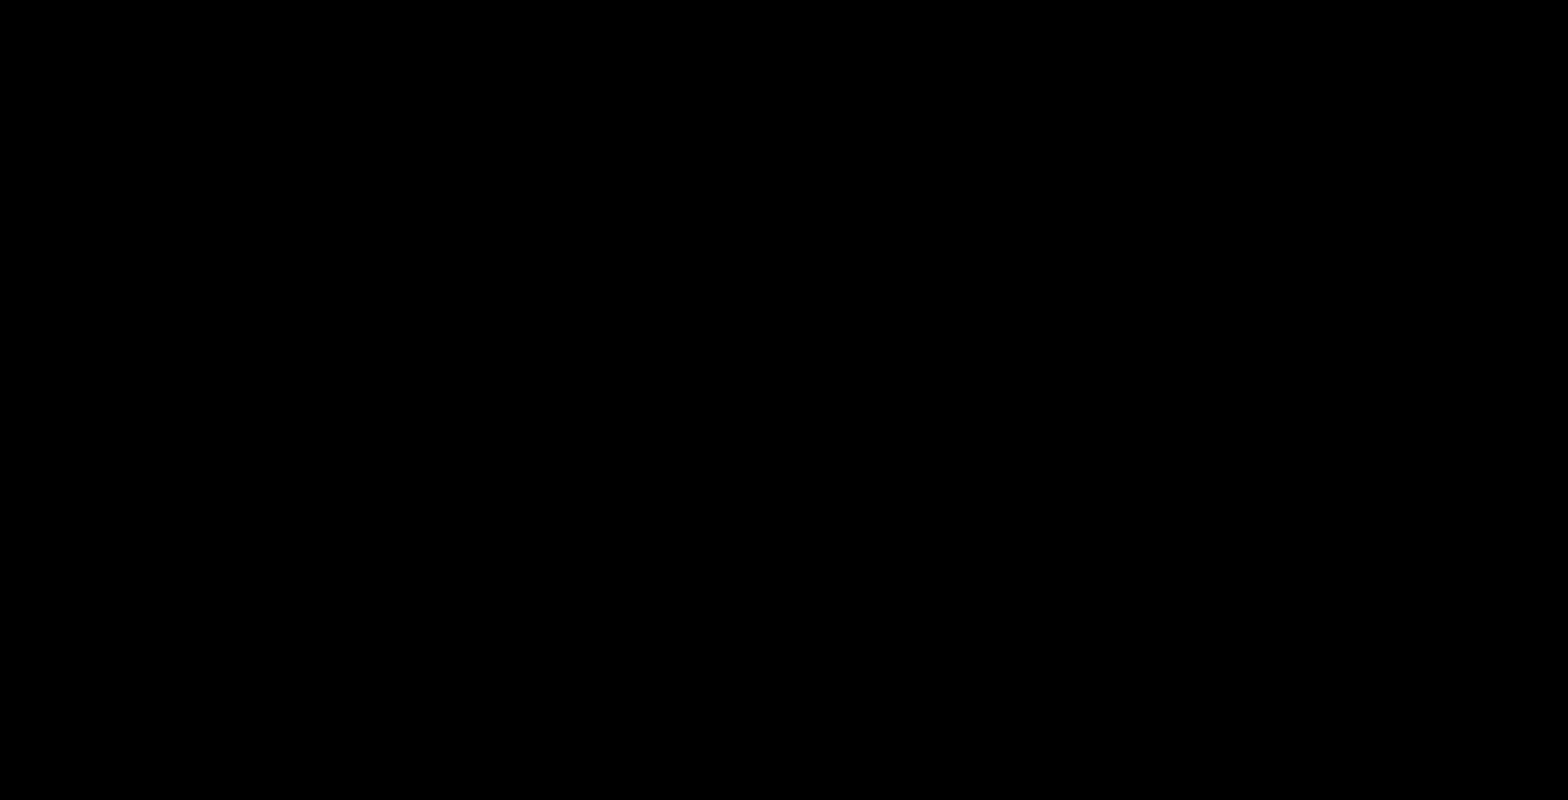
{"buttons": [], "left_stick": "center", "right_stick": "center", "events": []}
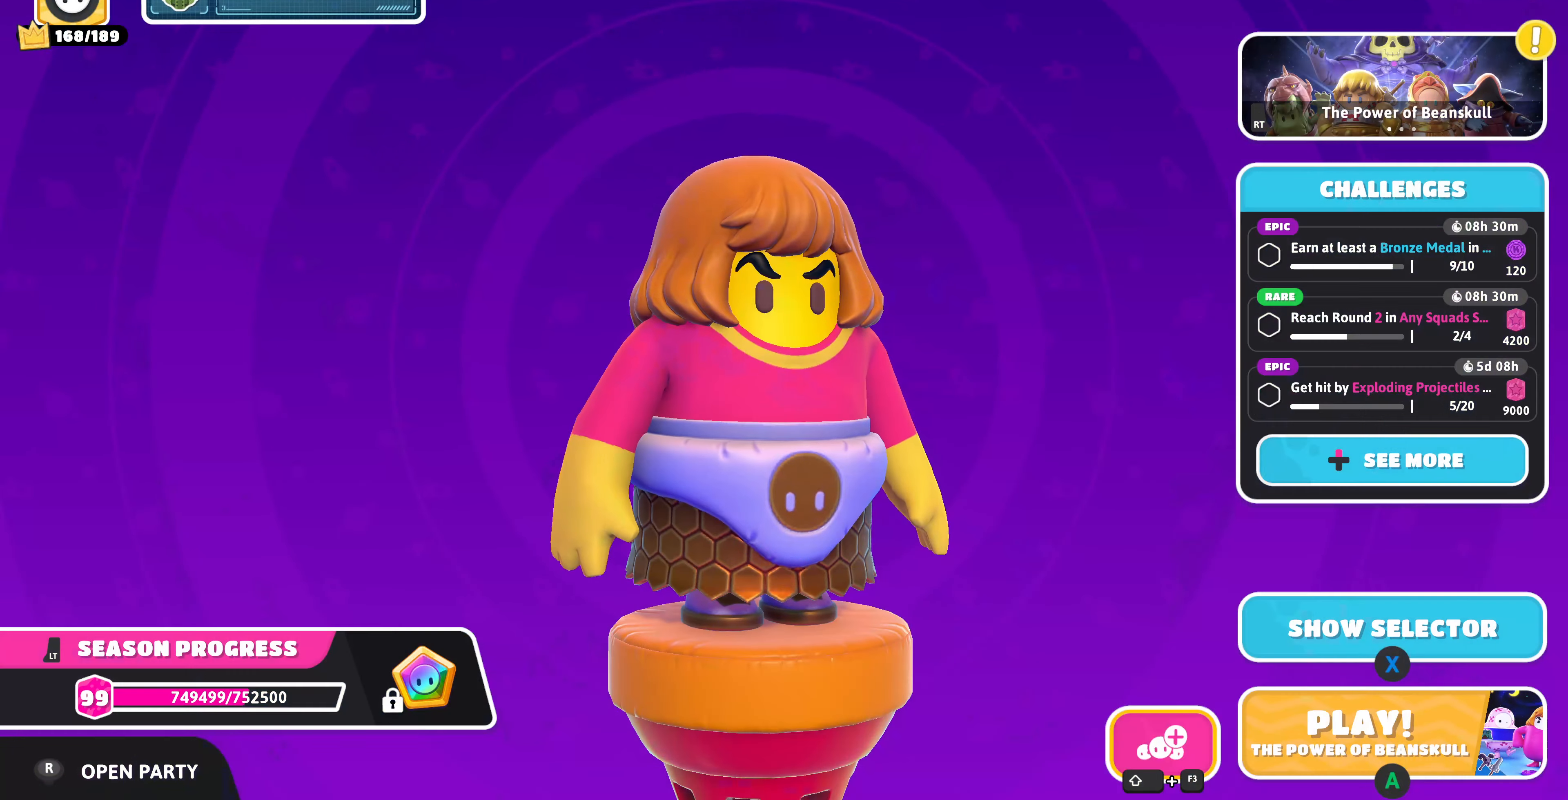
{"buttons": [], "left_stick": "center", "right_stick": "center", "events": []}
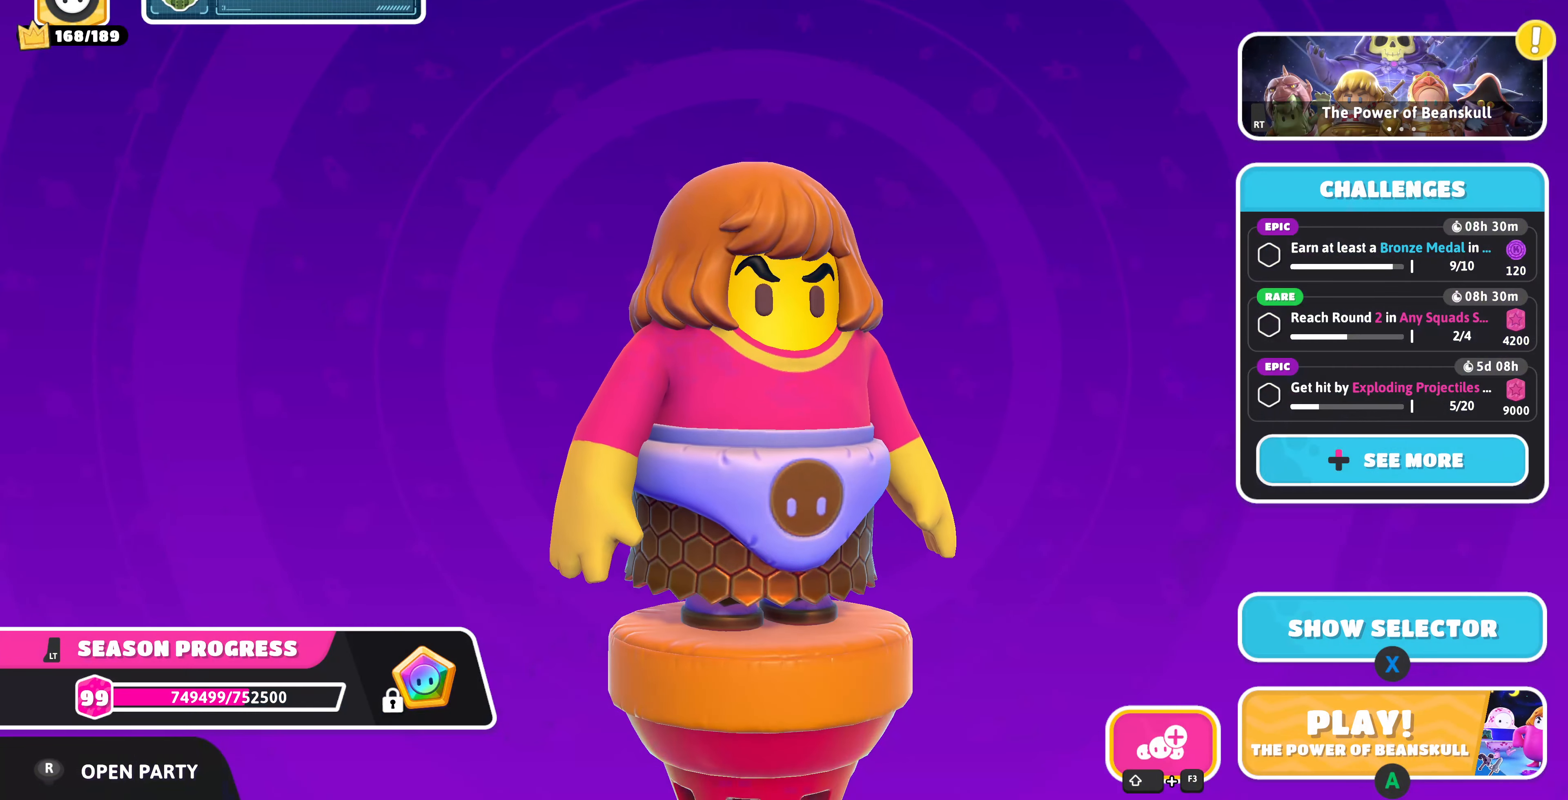
{"buttons": [], "left_stick": "center", "right_stick": "center", "events": [[334, "R1", "down"], [434, "R1", "up"]]}
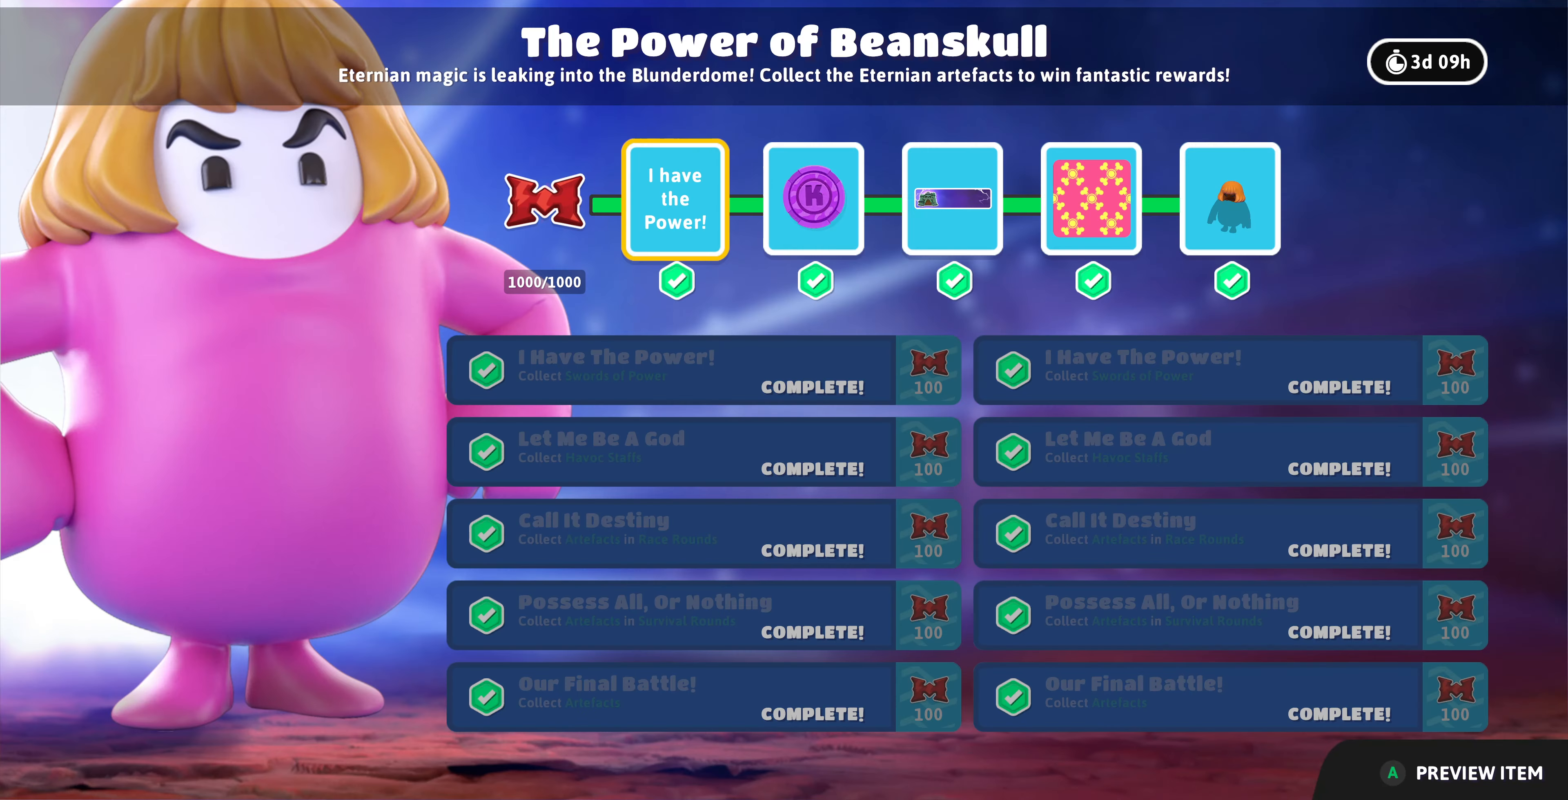
{"buttons": ["R1"], "left_stick": "center", "right_stick": "center", "events": [[434, "R1", "down"]]}
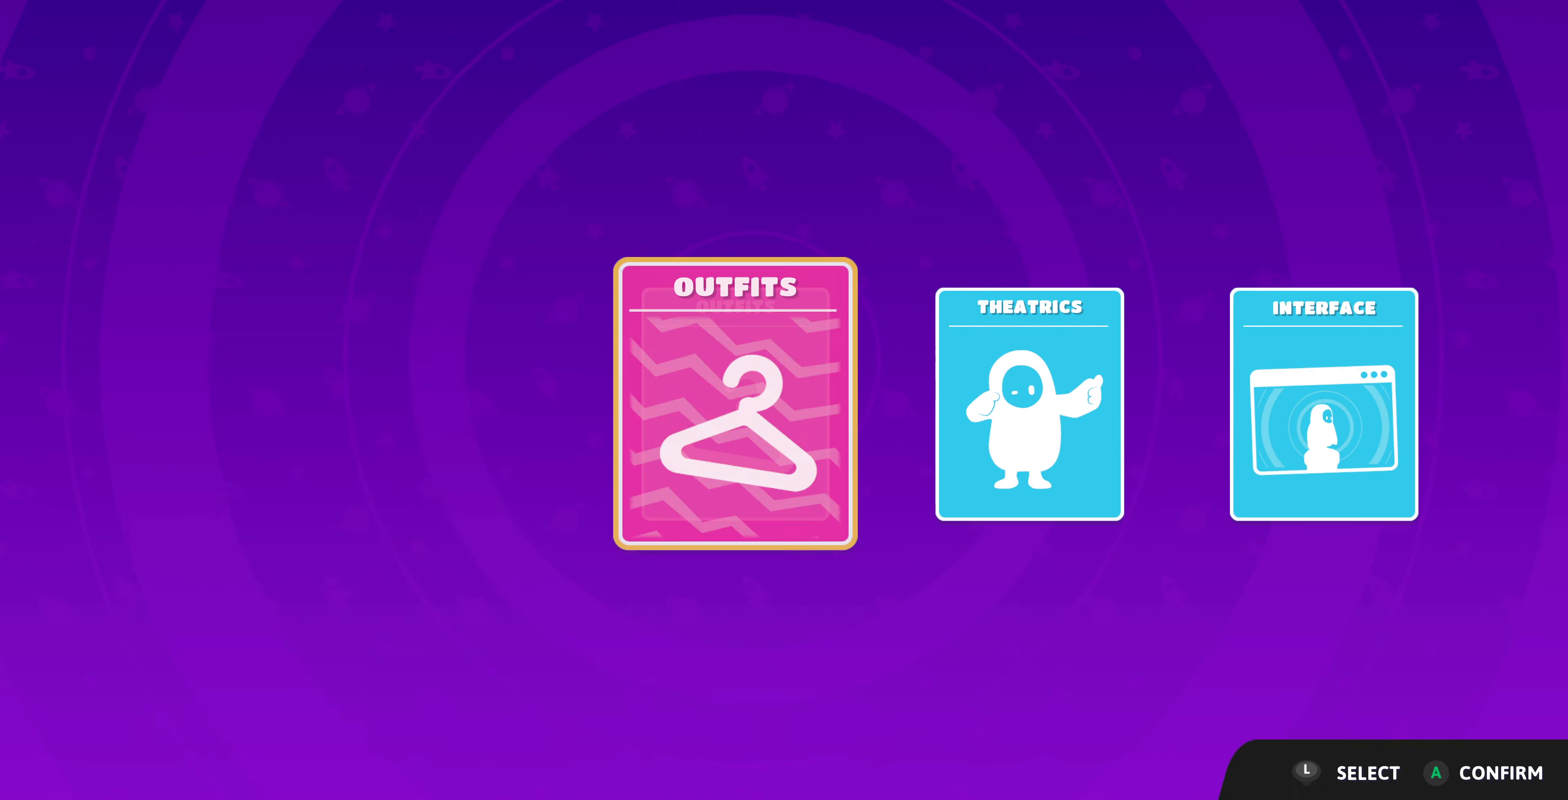
{"buttons": [], "left_stick": "center", "right_stick": "center", "events": [[100, "R1", "up"]]}
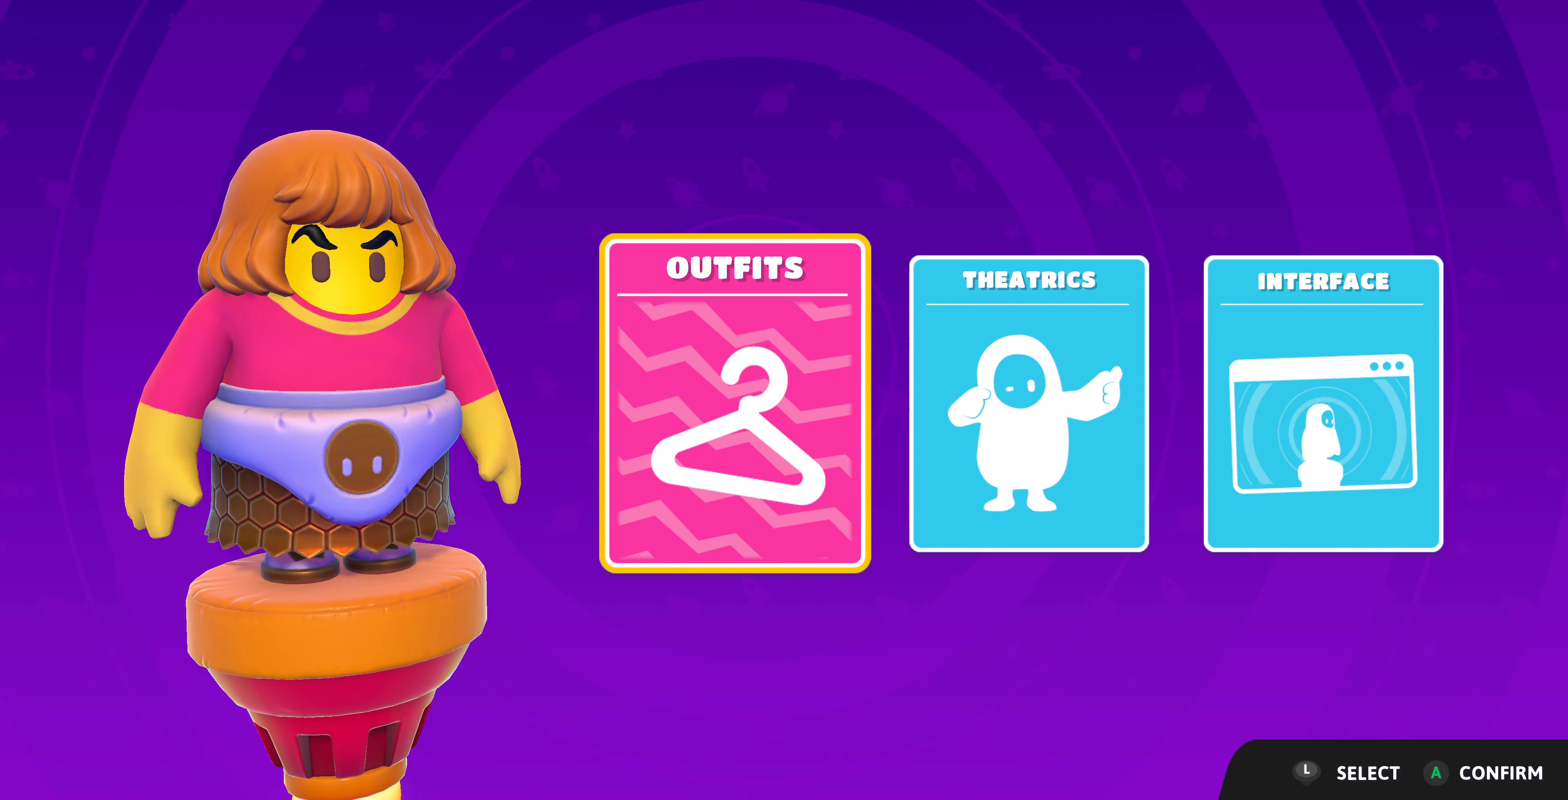
{"buttons": [], "left_stick": "center", "right_stick": "center", "events": [[67, "CROSS", "down"], [133, "CROSS", "up"]]}